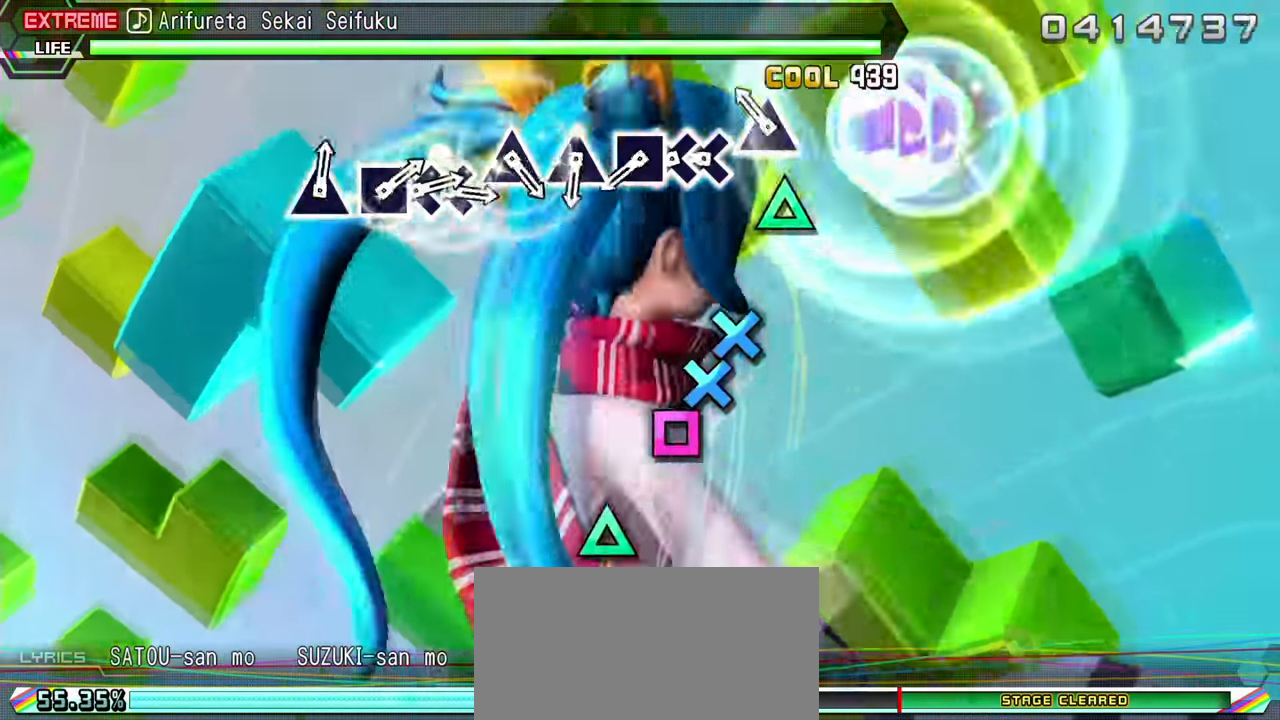
Gameplay with a controller (PlayStation layout); each line is a JSON object with the inputs held at the frame after it. "events" lists button and stick changes between this image and that frame as [ms after this image, input, new state], when the widget could be followed in between. Not read: L3 R1 R3.
{"buttons": ["DPAD_DOWN"], "events": [[50, "TRIANGLE", "up"], [133, "TRIANGLE", "down"], [233, "TRIANGLE", "up"], [333, "CROSS", "down"], [433, "DPAD_DOWN", "down"], [466, "CROSS", "up"]]}
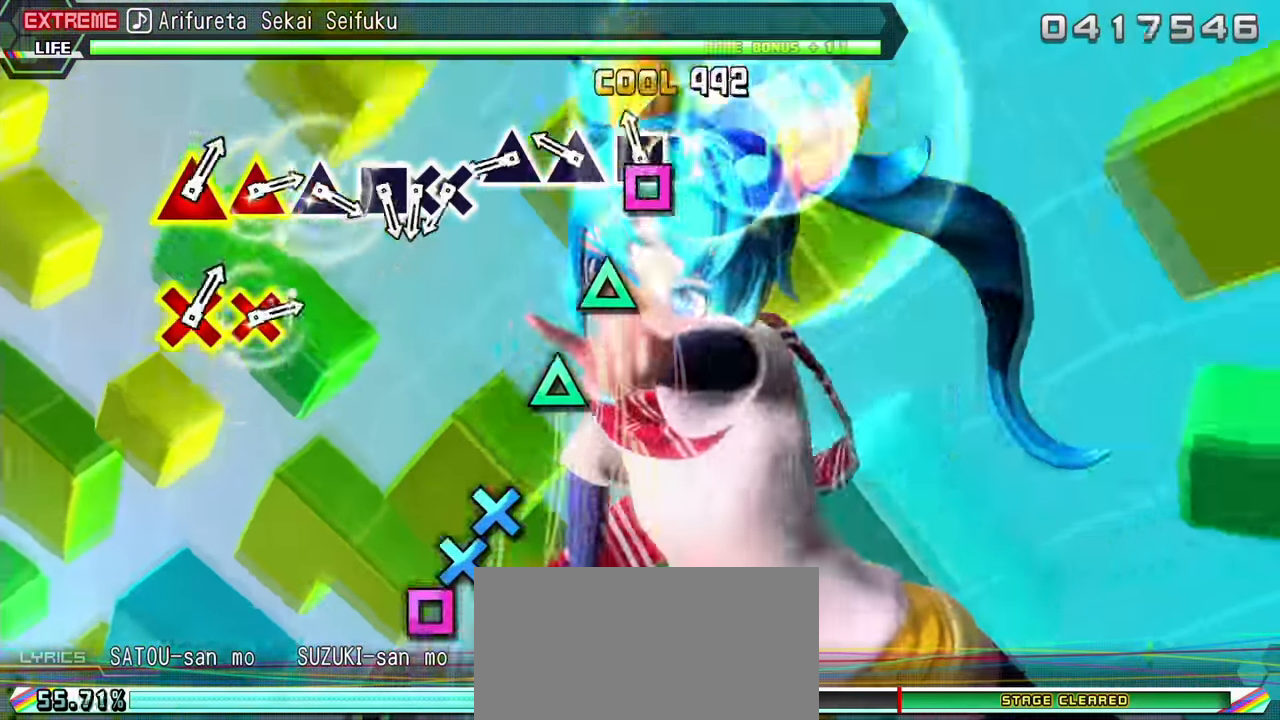
{"buttons": ["TRIANGLE"], "events": [[33, "SQUARE", "down"], [66, "DPAD_DOWN", "up"], [133, "SQUARE", "up"], [216, "TRIANGLE", "down"], [316, "TRIANGLE", "up"], [400, "TRIANGLE", "down"]]}
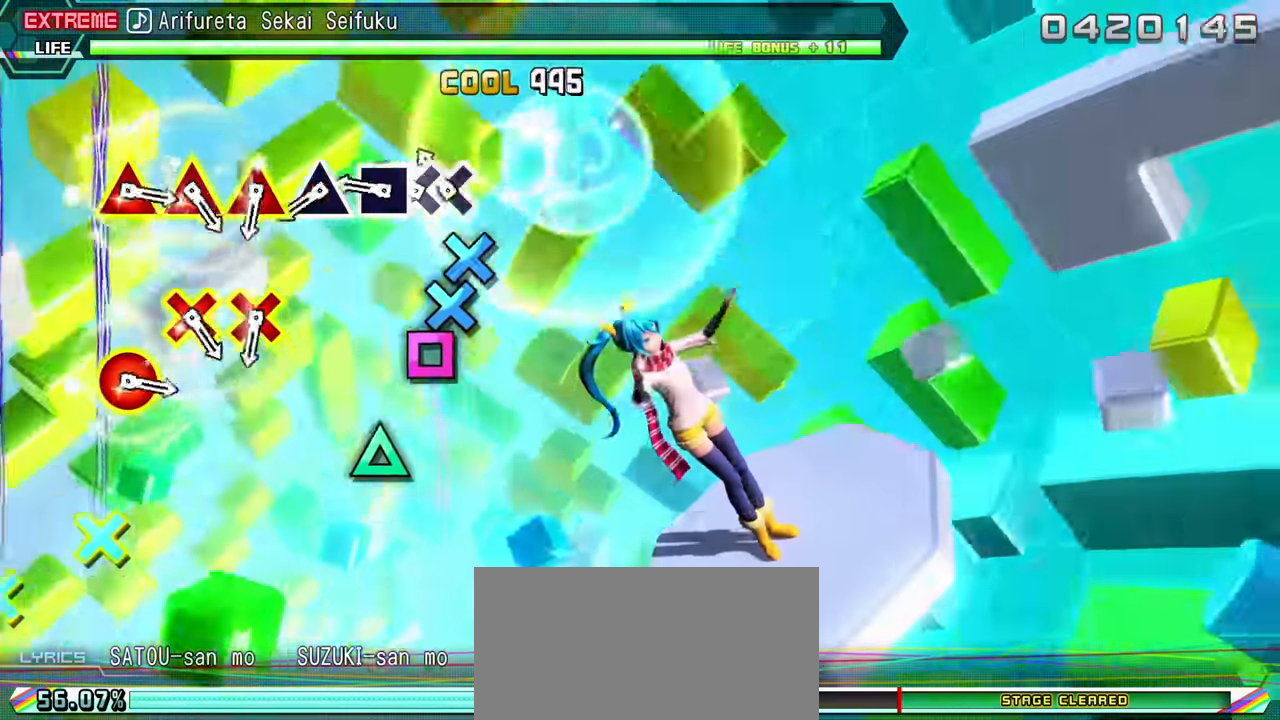
{"buttons": []}
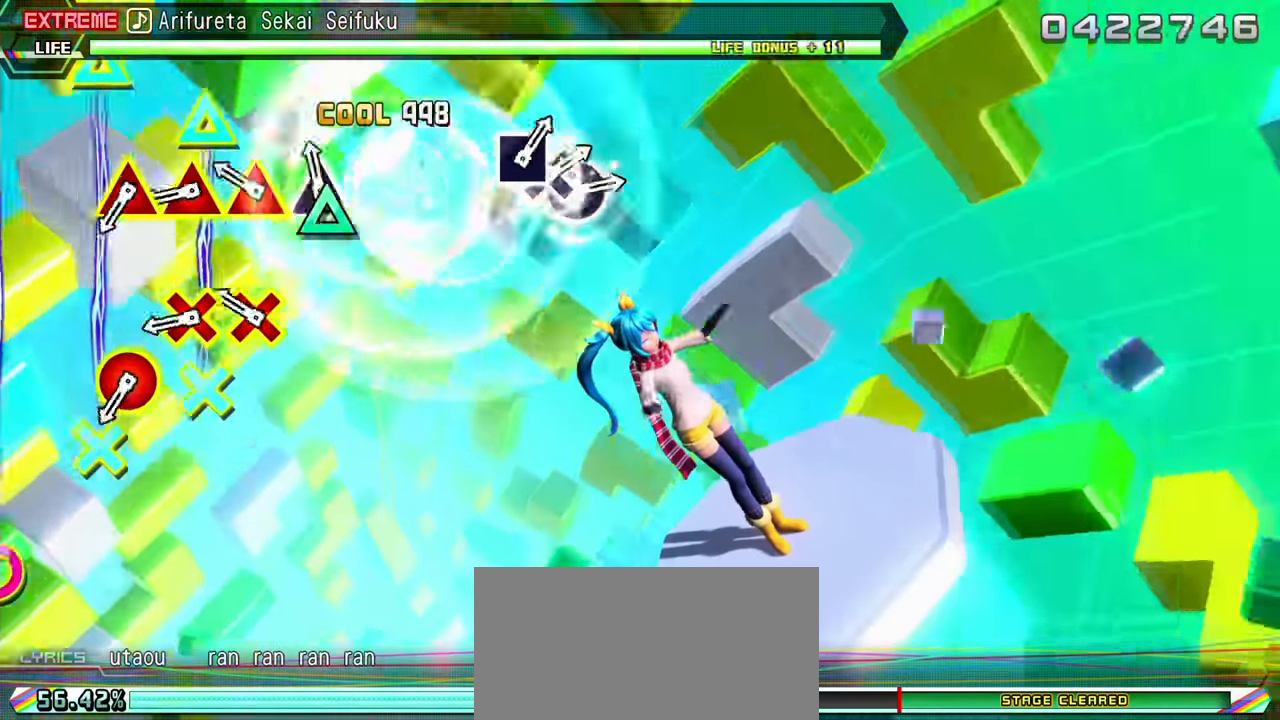
{"buttons": ["DPAD_DOWN"], "events": [[16, "TRIANGLE", "down"], [116, "TRIANGLE", "up"], [216, "DPAD_DOWN", "down"], [233, "TRIANGLE", "down"], [316, "TRIANGLE", "up"], [333, "DPAD_DOWN", "up"], [416, "TRIANGLE", "down"], [433, "DPAD_DOWN", "down"], [500, "TRIANGLE", "up"]]}
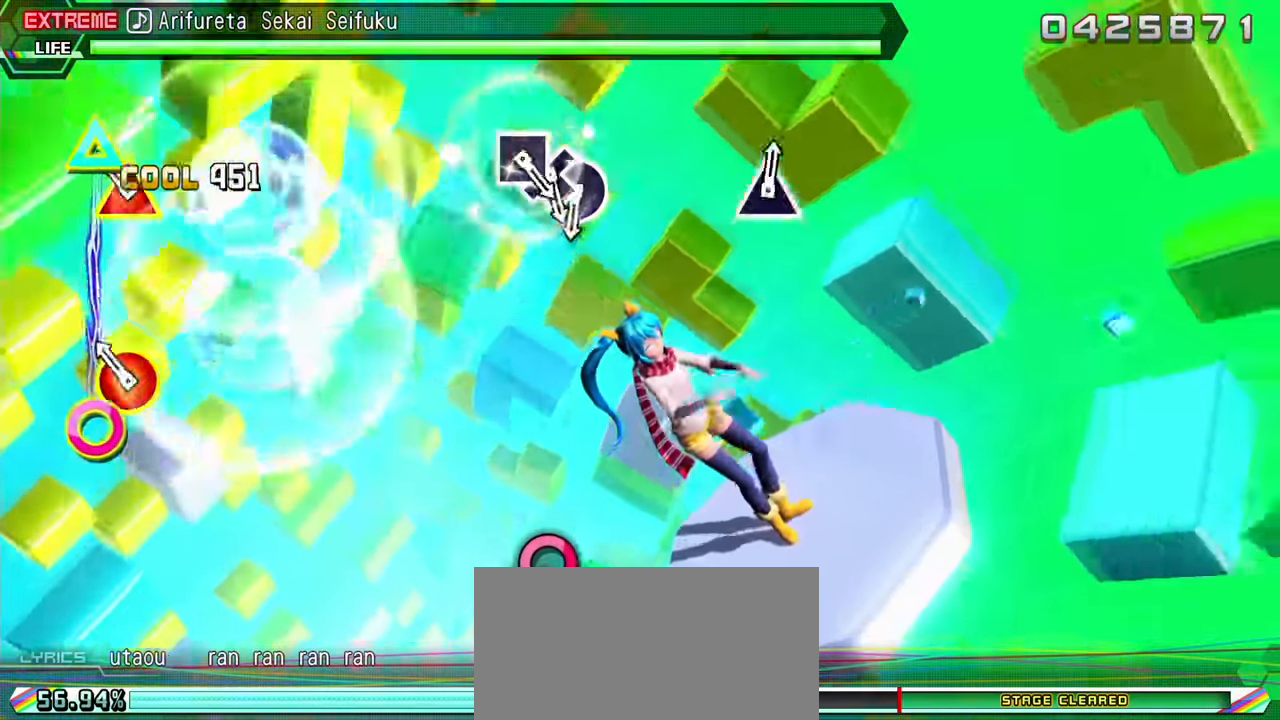
{"buttons": [], "events": [[16, "DPAD_DOWN", "up"], [100, "TRIANGLE", "down"], [116, "DPAD_RIGHT", "down"], [200, "TRIANGLE", "up"], [233, "DPAD_RIGHT", "up"]]}
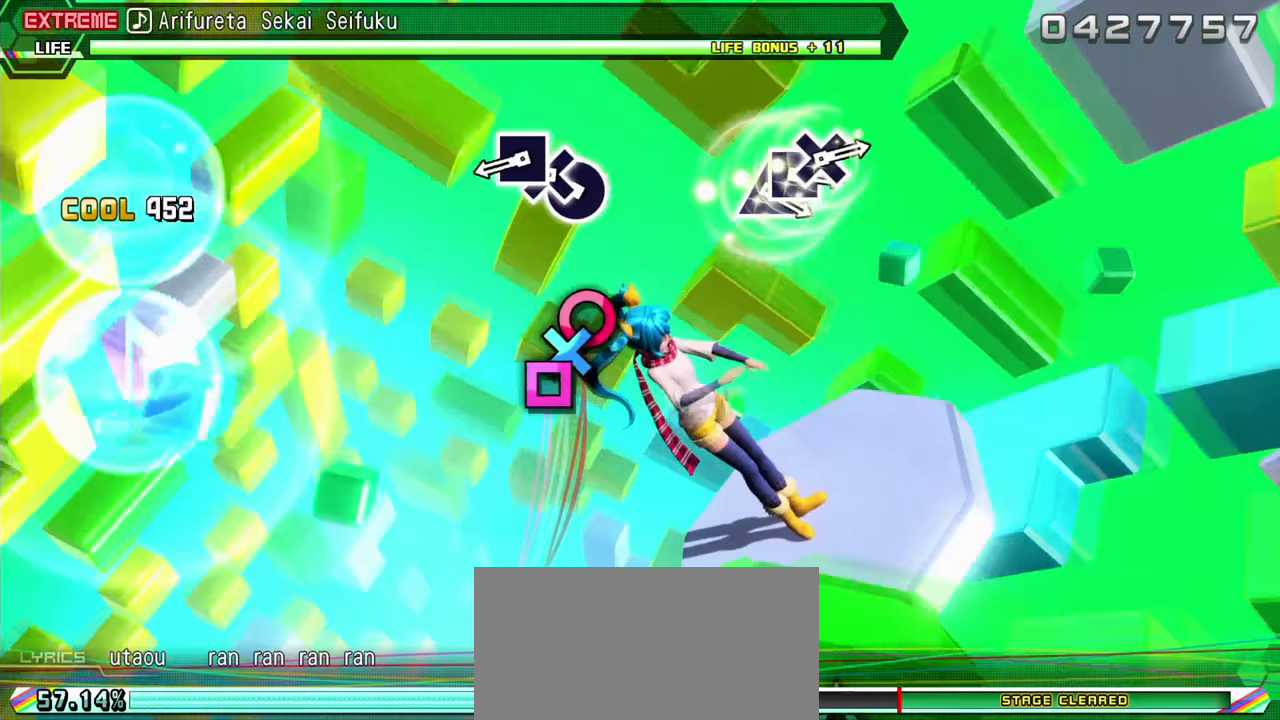
{"buttons": [], "events": [[233, "CIRCLE", "down"], [317, "DPAD_DOWN", "down"], [333, "CIRCLE", "up"], [417, "DPAD_DOWN", "up"], [417, "SQUARE", "down"], [500, "SQUARE", "up"]]}
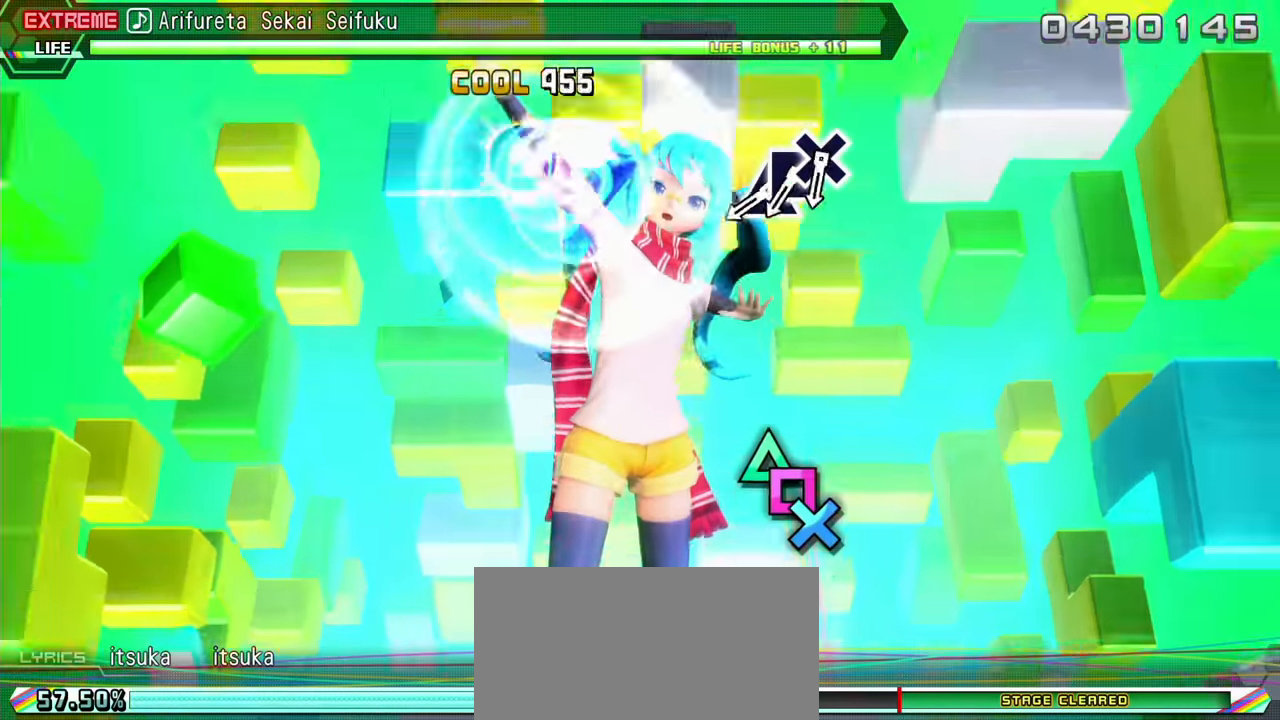
{"buttons": [], "events": []}
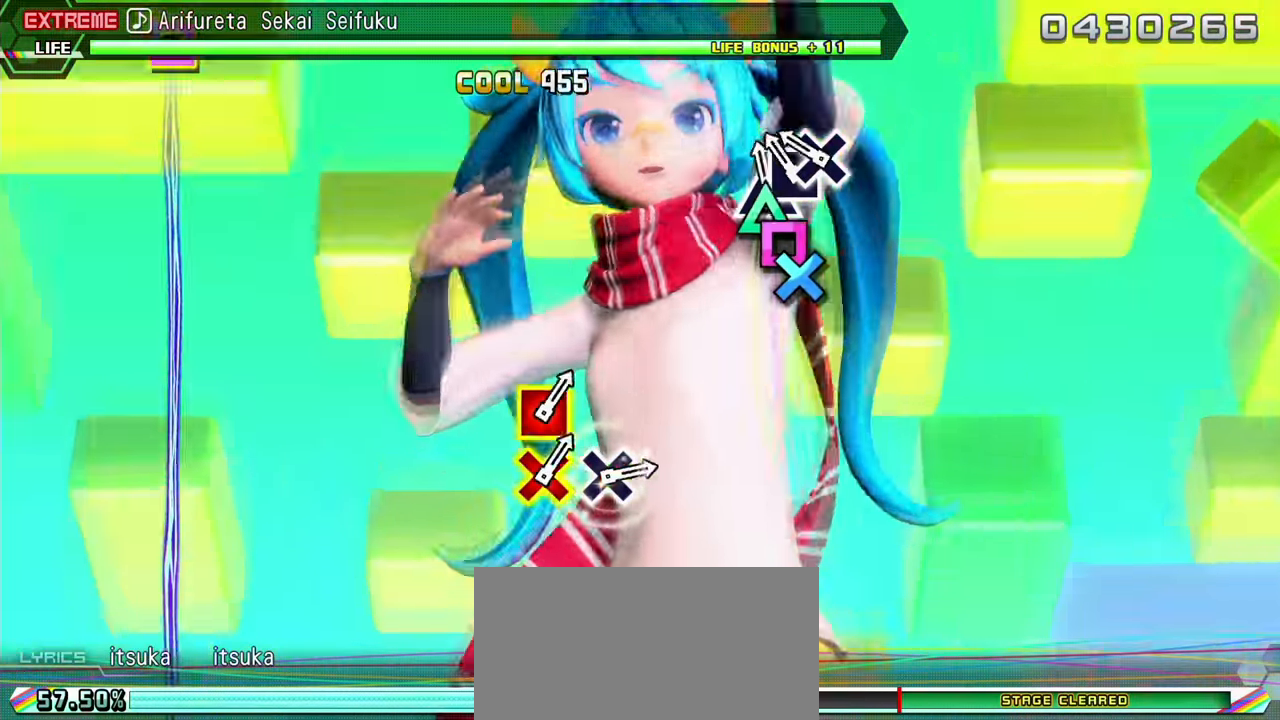
{"buttons": [], "events": [[33, "TRIANGLE", "down"], [133, "DPAD_LEFT", "down"], [133, "TRIANGLE", "up"], [200, "CROSS", "down"], [217, "DPAD_LEFT", "up"], [350, "CROSS", "up"]]}
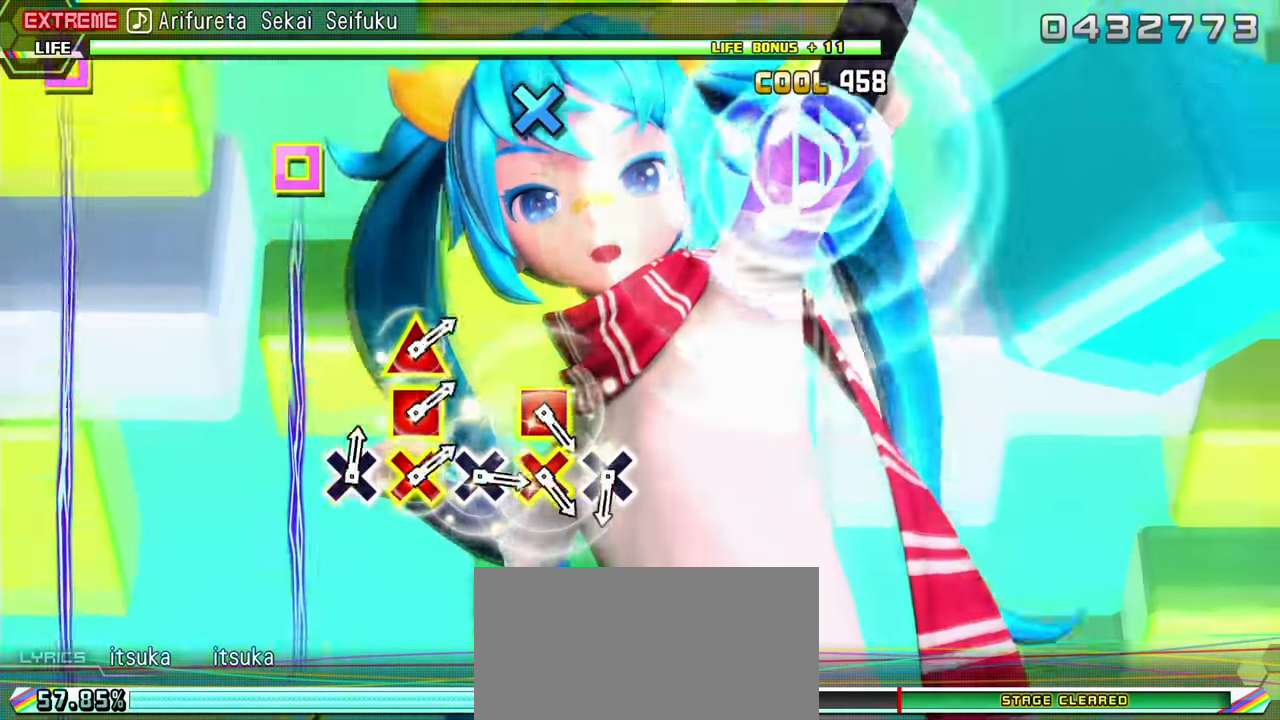
{"buttons": [], "events": []}
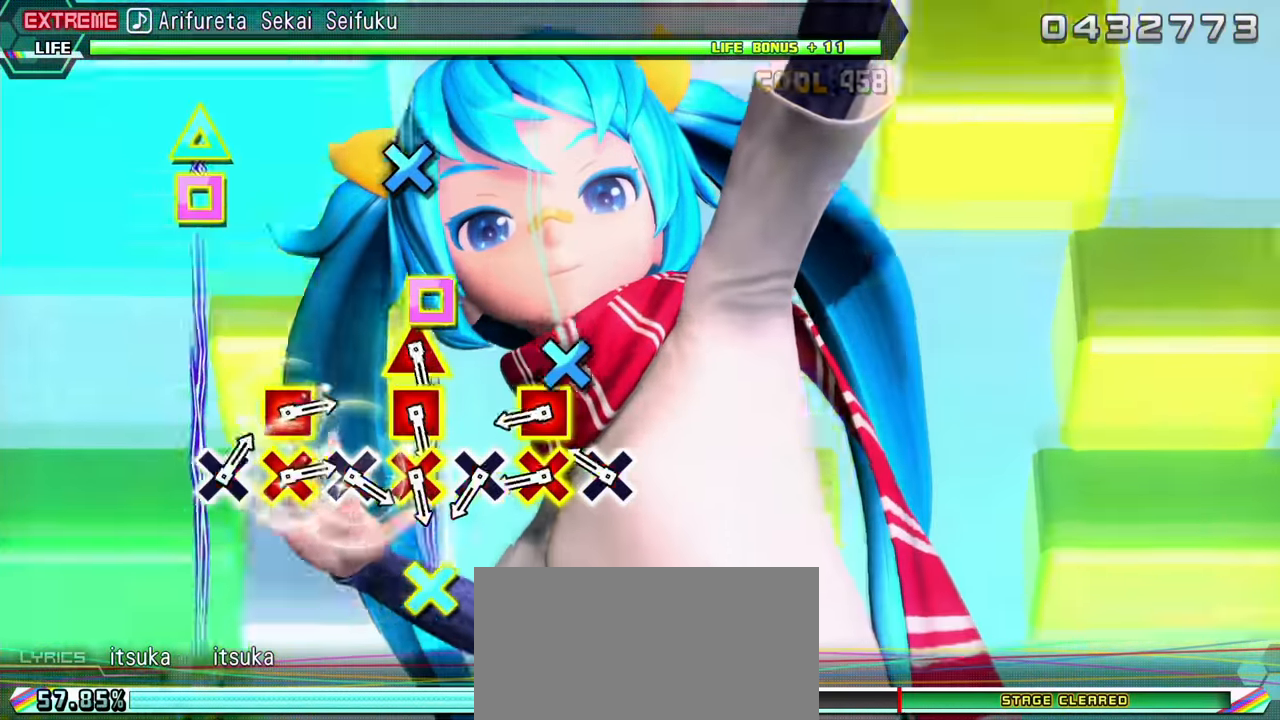
{"buttons": ["DPAD_LEFT"], "events": [[200, "CROSS", "down"], [300, "CROSS", "up"], [400, "CROSS", "down"], [400, "DPAD_LEFT", "down"], [500, "CROSS", "up"]]}
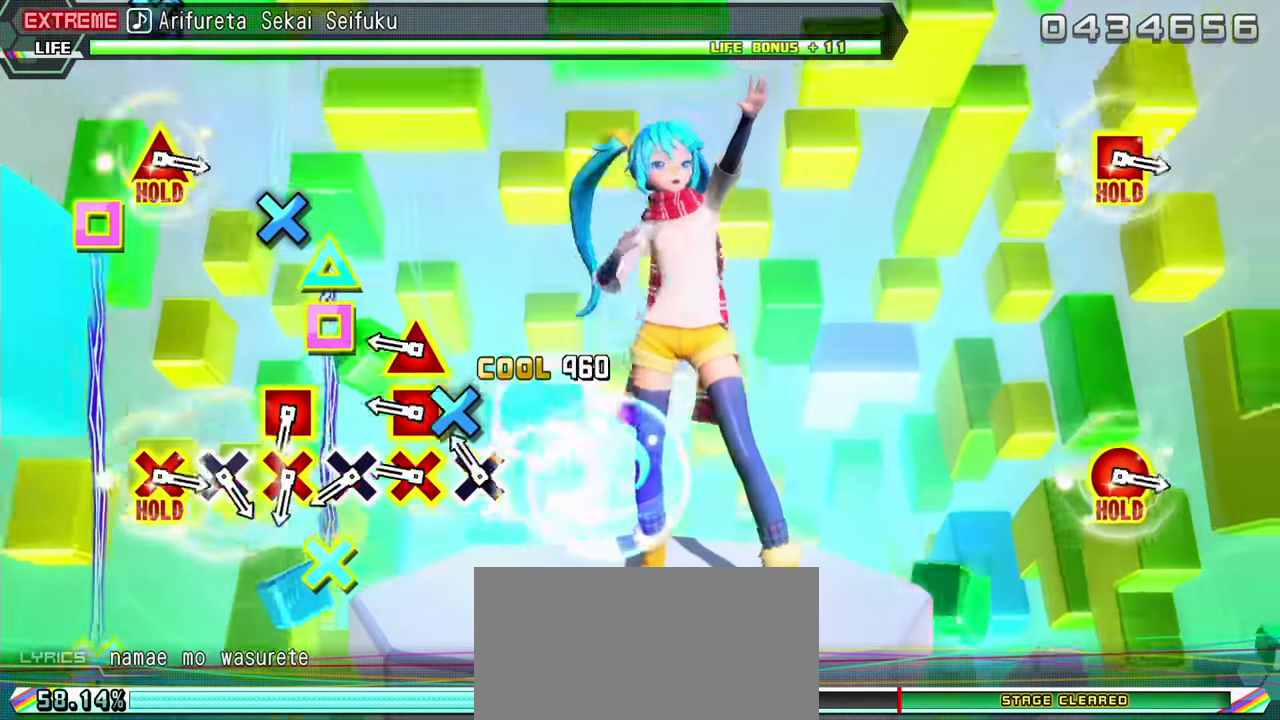
{"buttons": ["DPAD_UP", "DPAD_LEFT"], "events": [[50, "DPAD_LEFT", "up"], [100, "CROSS", "down"], [200, "CROSS", "up"], [300, "CROSS", "down"], [300, "DPAD_UP", "down"], [333, "DPAD_LEFT", "down"], [433, "CROSS", "up"]]}
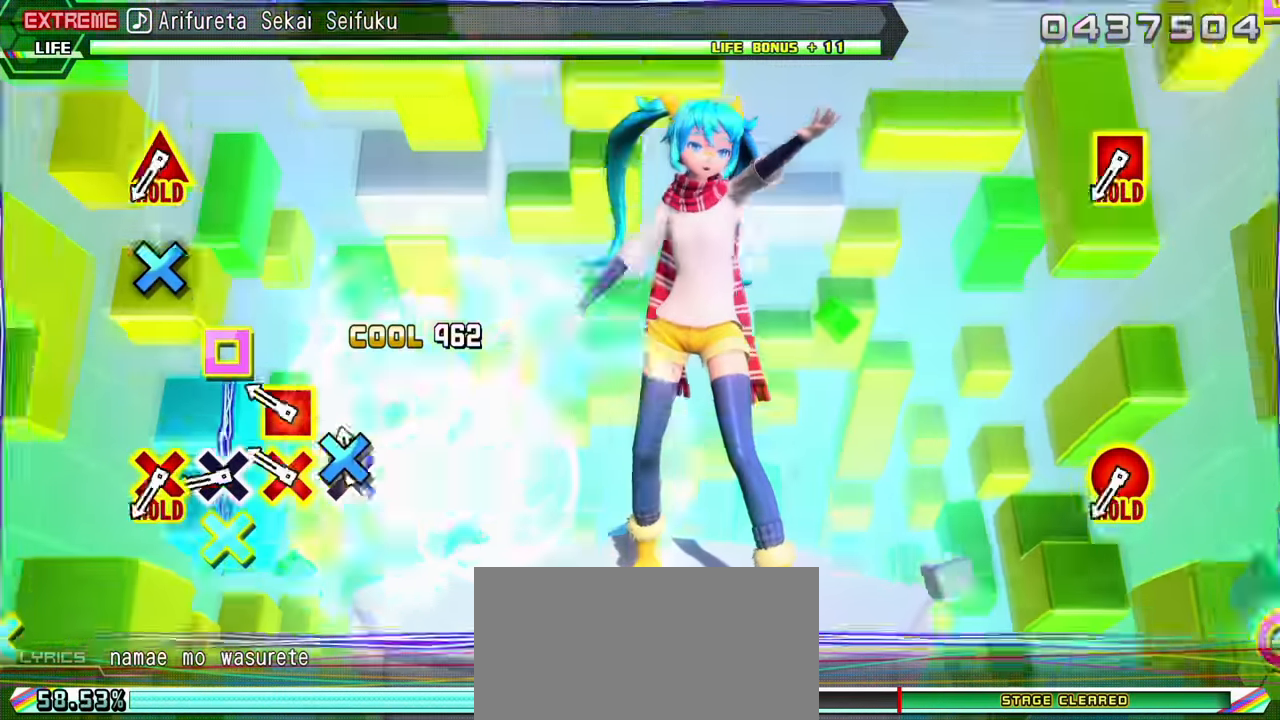
{"buttons": [], "events": [[17, "CROSS", "down"], [17, "DPAD_LEFT", "up"], [33, "DPAD_UP", "up"], [117, "CROSS", "up"], [217, "CROSS", "down"], [217, "DPAD_LEFT", "down"], [317, "CROSS", "up"], [350, "DPAD_LEFT", "up"], [417, "CROSS", "down"], [500, "CROSS", "up"]]}
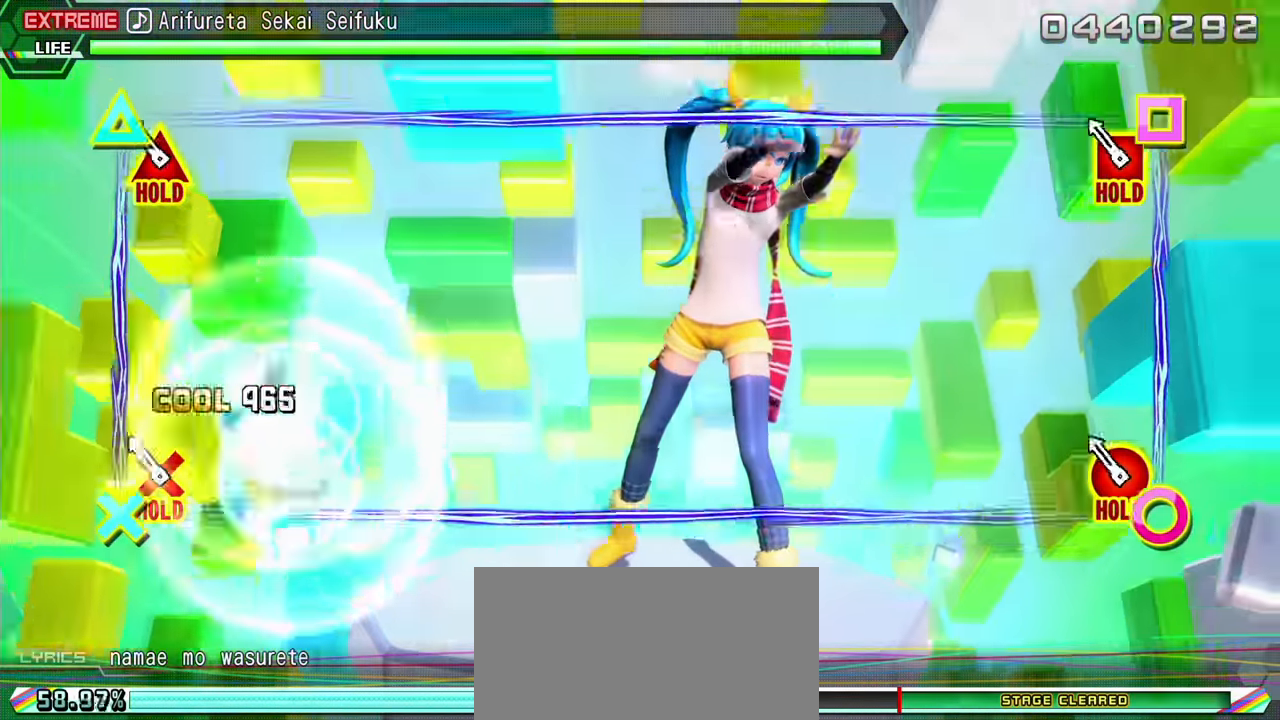
{"buttons": ["R2"], "events": [[133, "R2", "down"]]}
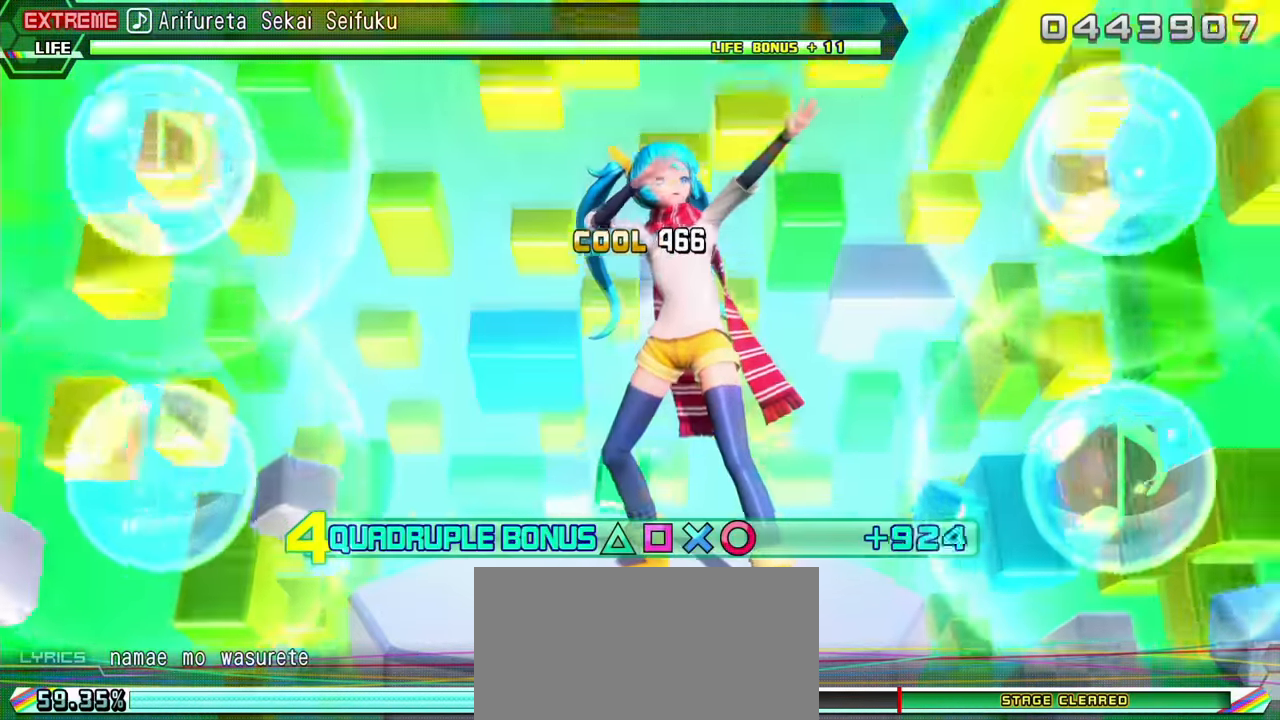
{"buttons": ["R2"], "events": []}
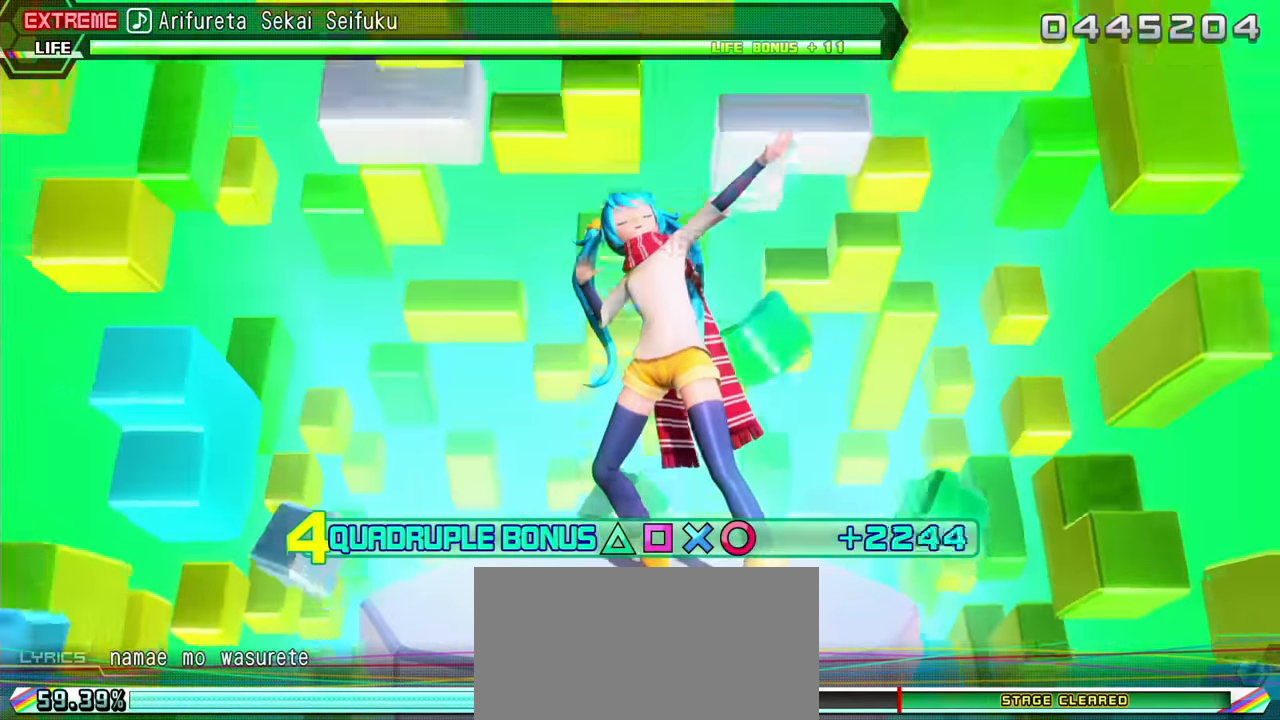
{"buttons": ["R2"], "events": []}
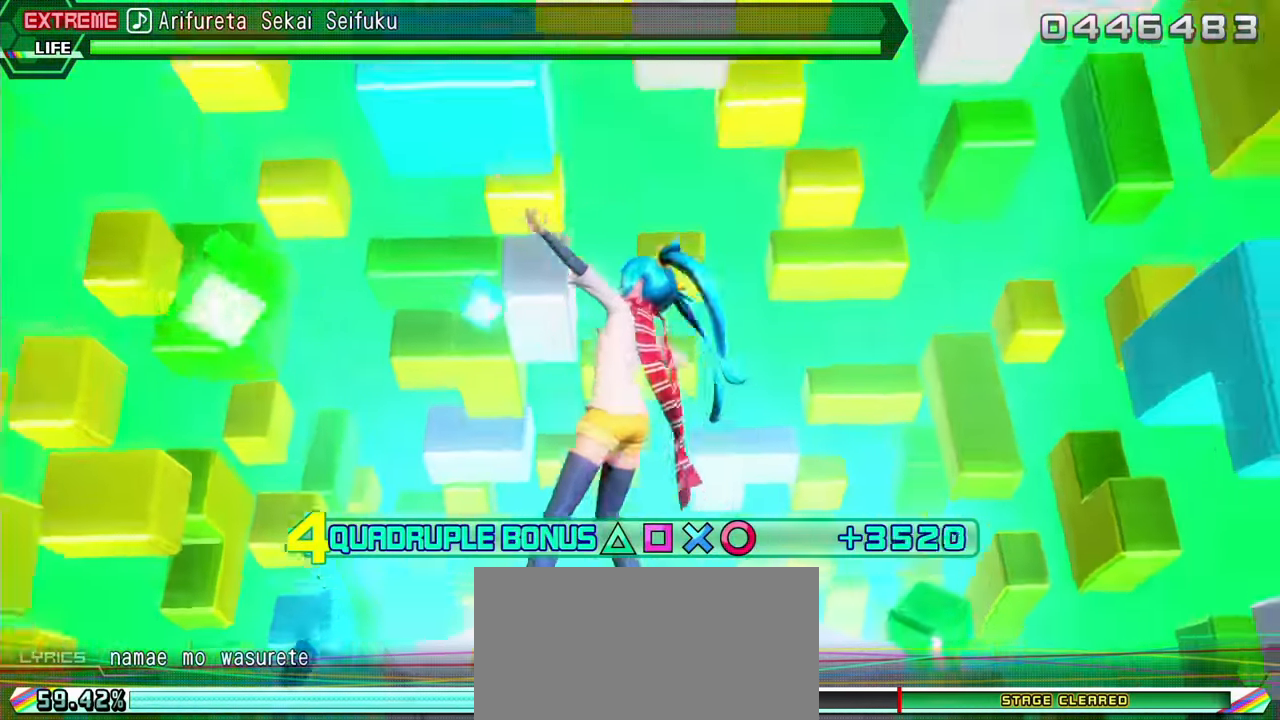
{"buttons": ["R2"], "events": []}
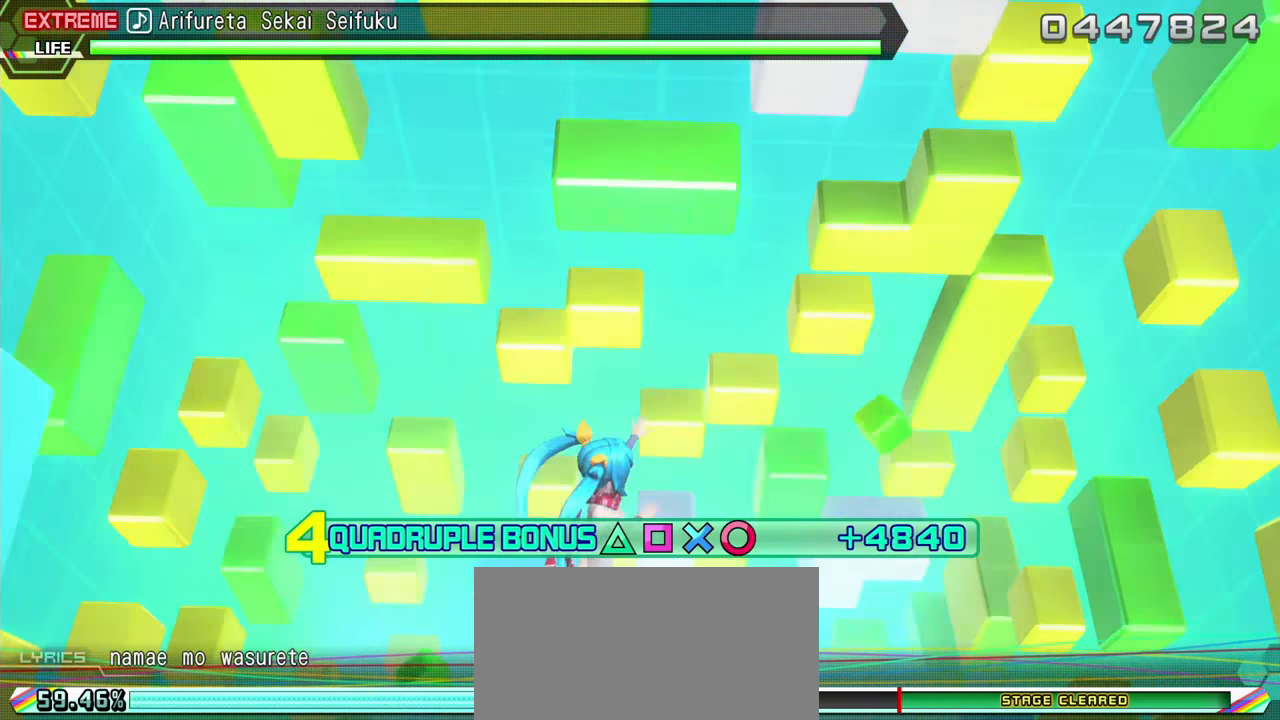
{"buttons": ["R2"], "events": []}
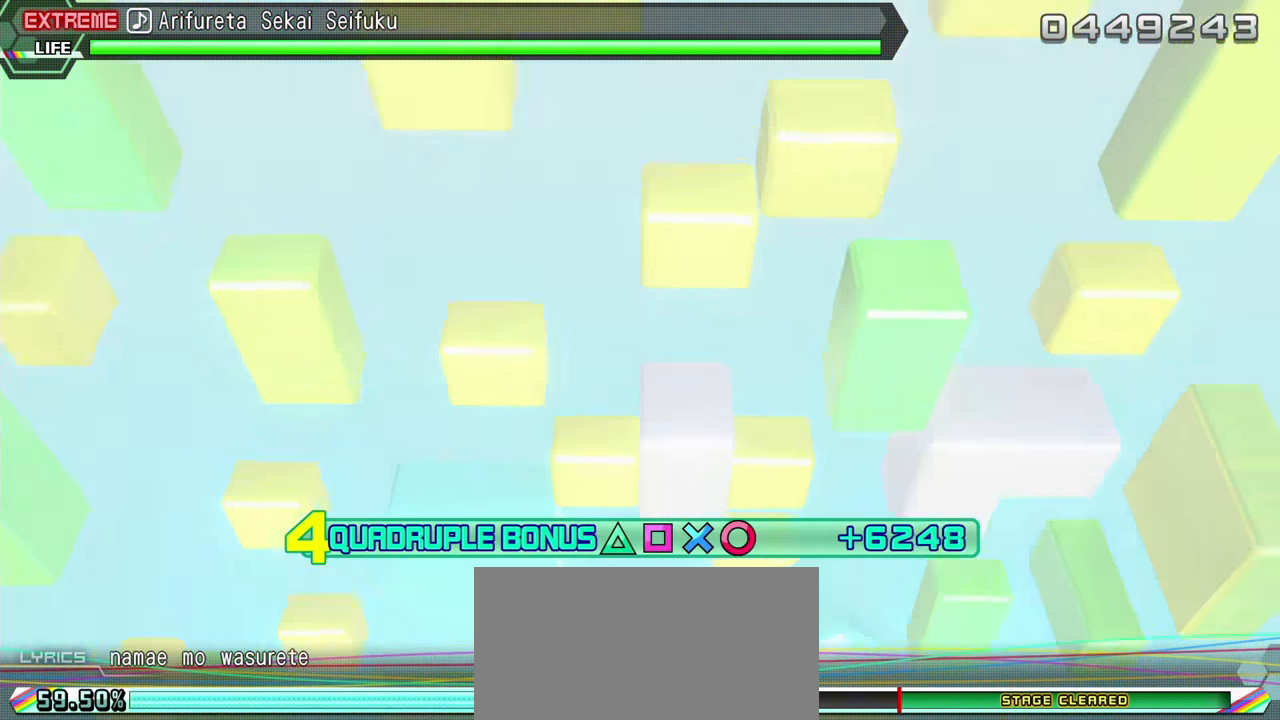
{"buttons": ["R2"], "events": []}
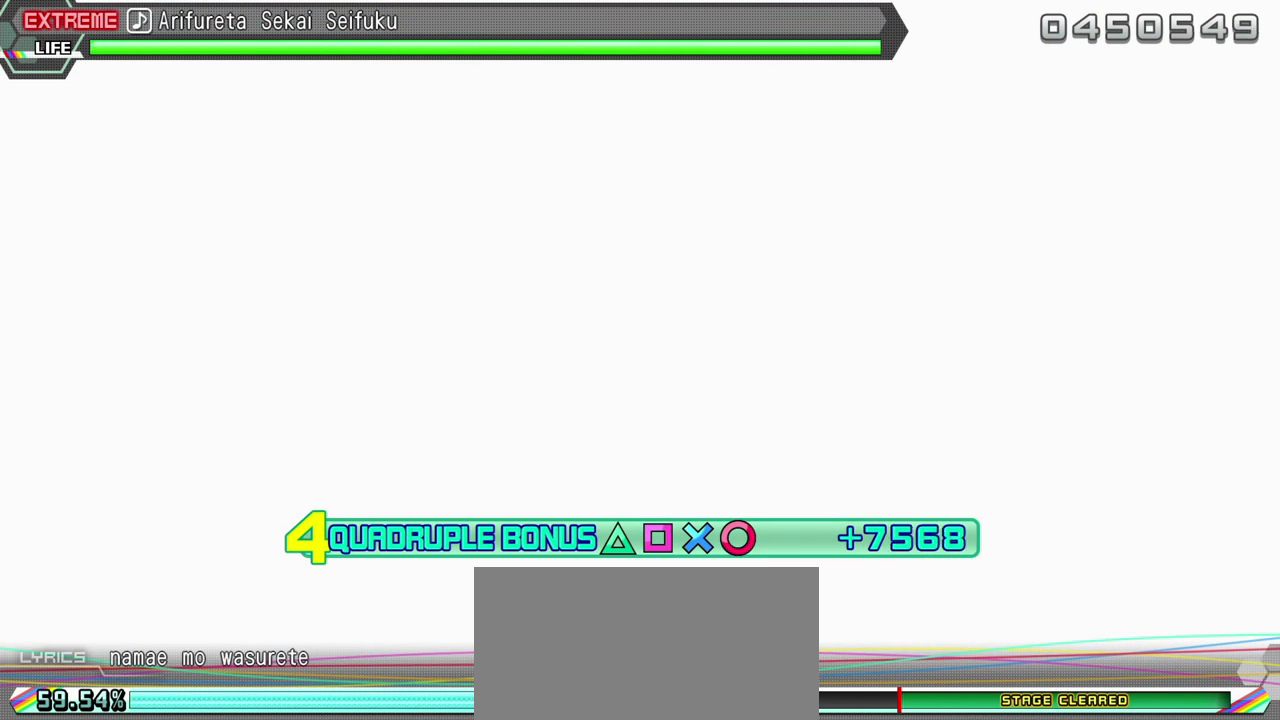
{"buttons": ["R2"], "events": []}
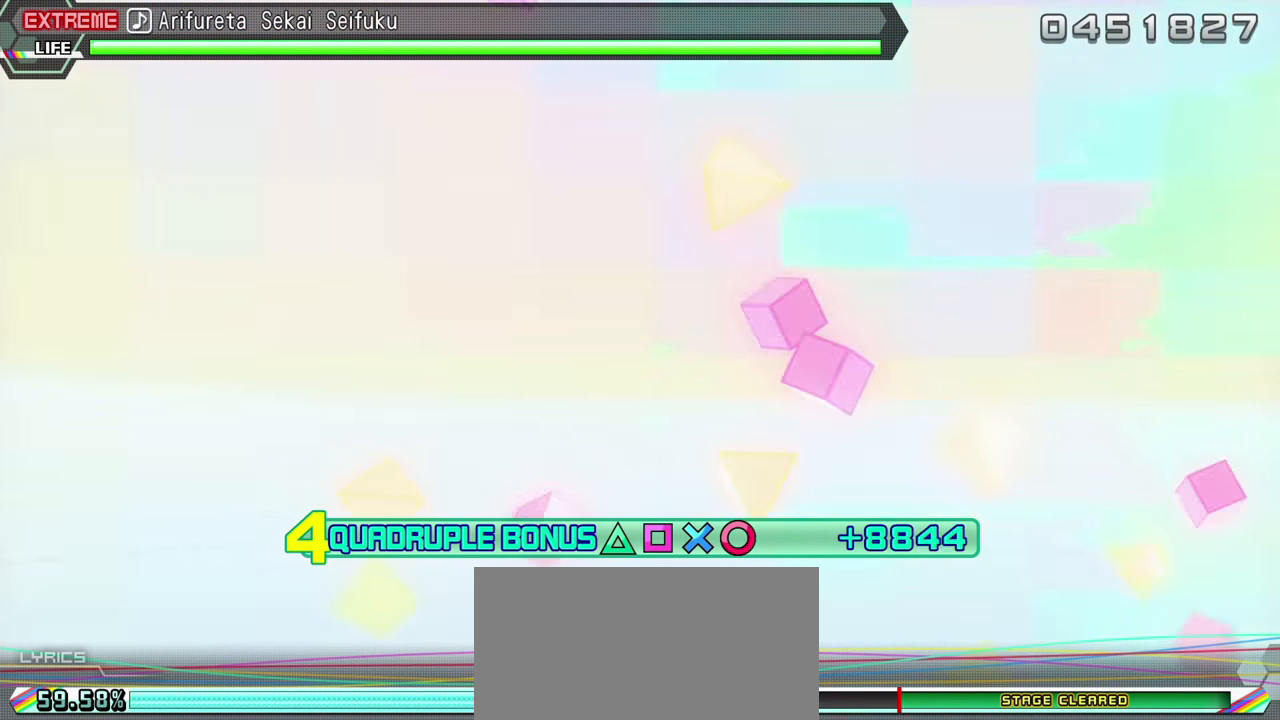
{"buttons": ["R2"], "events": []}
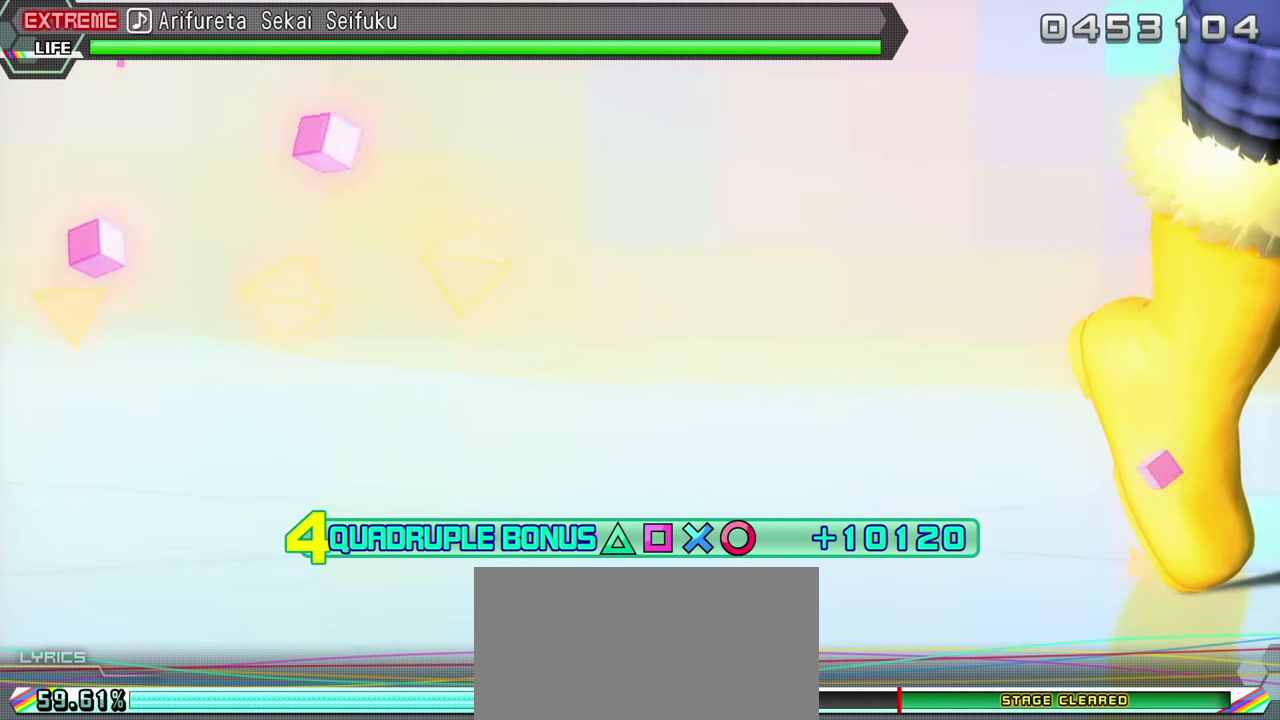
{"buttons": ["R2"], "events": []}
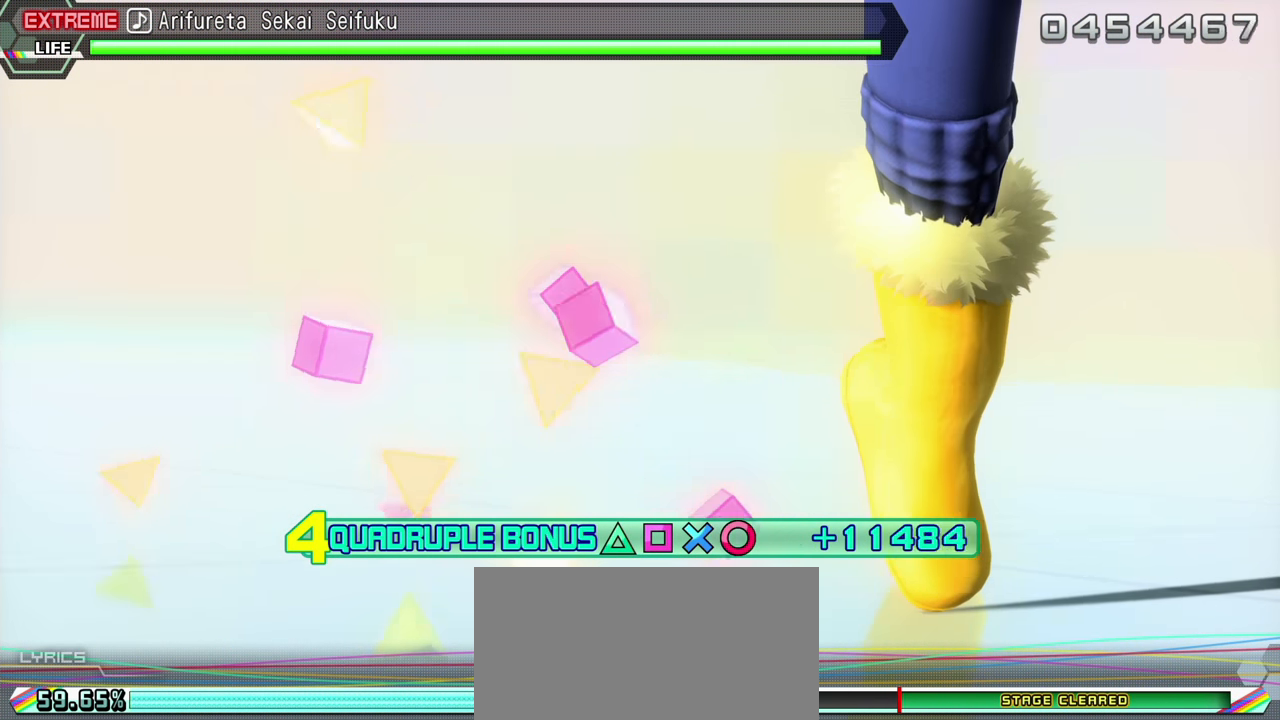
{"buttons": ["R2"], "events": []}
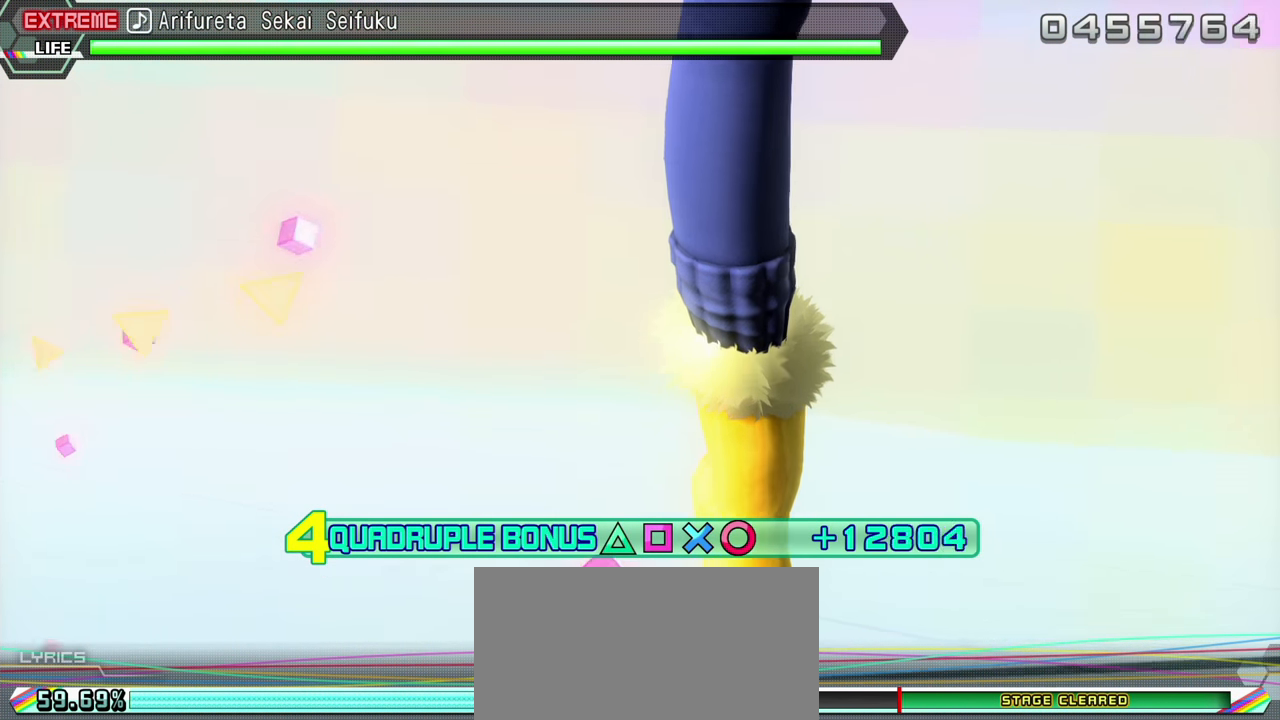
{"buttons": ["R2"], "events": []}
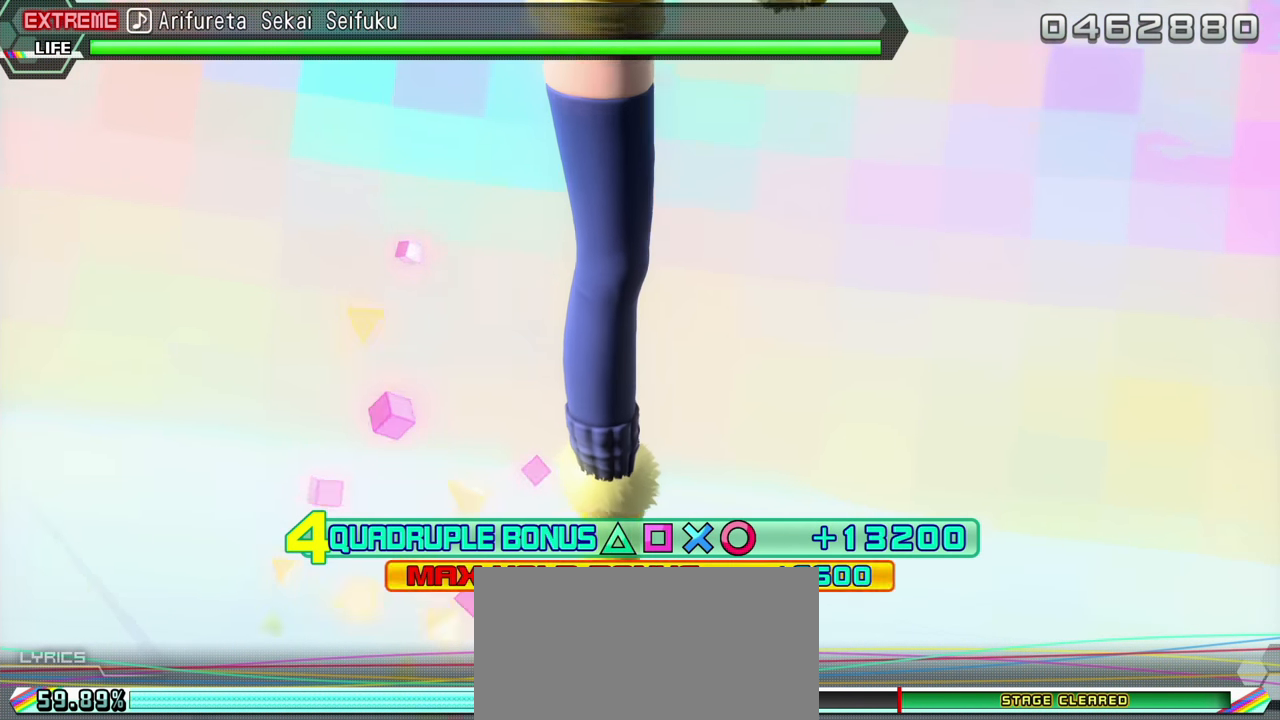
{"buttons": ["R2"], "events": []}
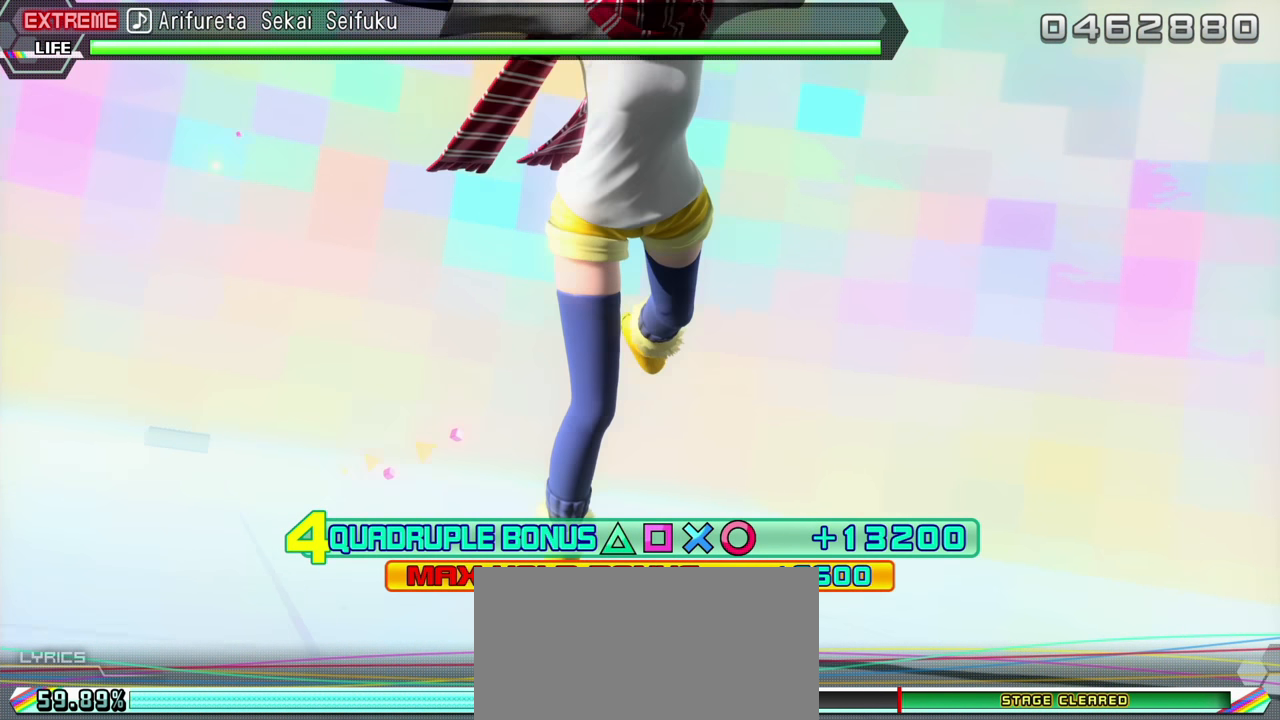
{"buttons": ["R2"], "events": []}